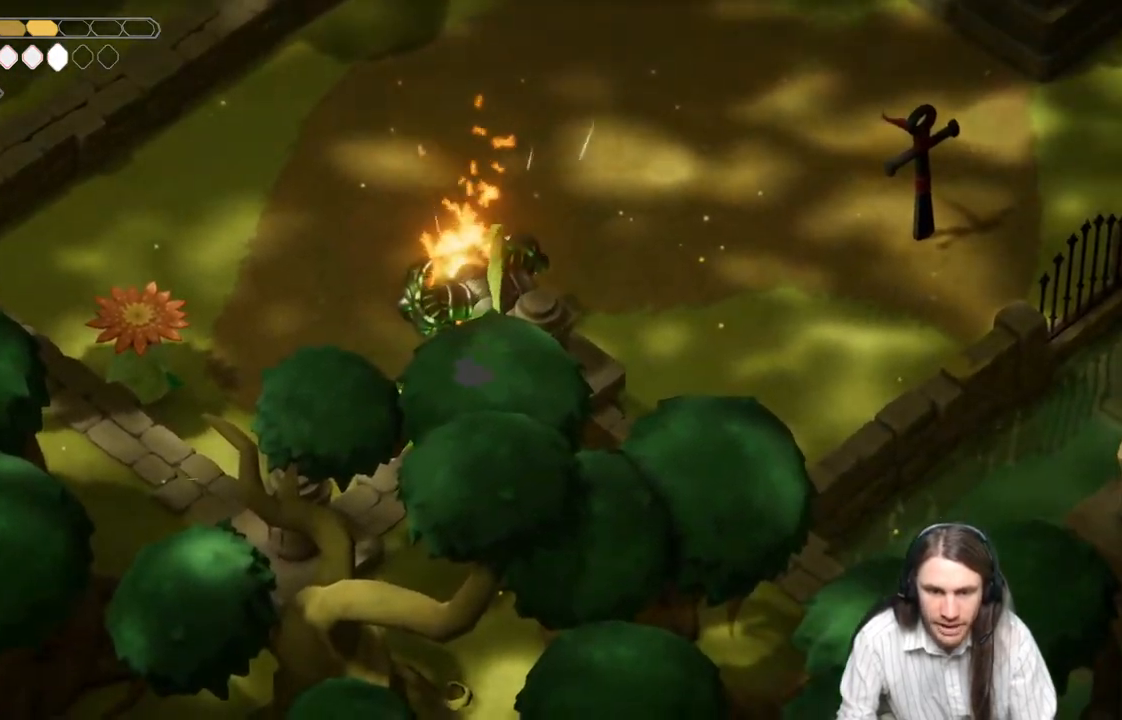
Gameplay with a controller (Xbox layout); each line is a JSON object with the inputs held at the frame after it. "events" lists button and stick changes between this image and that frame as [ms after this image, input, new state], when the widget could be followed in between.
{"buttons": ["B"], "left_stick": "up-right", "right_stick": "center", "events": [[283, "B", "down"]]}
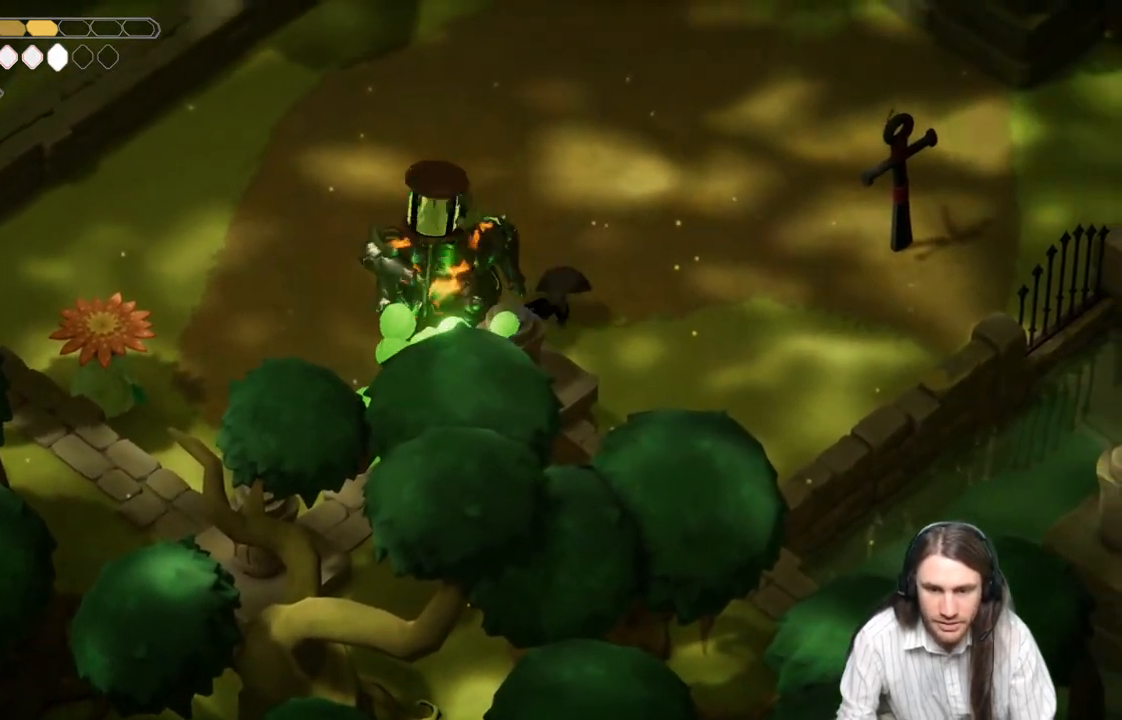
{"buttons": [], "left_stick": "up-left", "right_stick": "center", "events": [[83, "B", "up"], [150, "left_stick", "up"], [467, "left_stick", "up-left"]]}
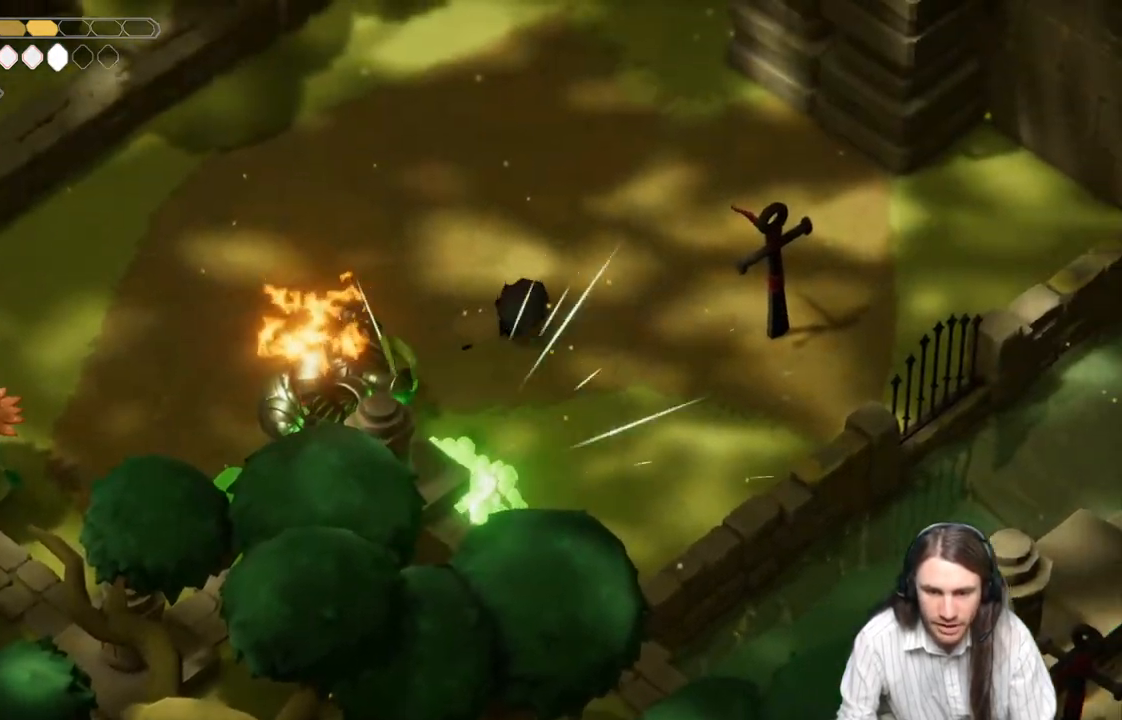
{"buttons": [], "left_stick": "left", "right_stick": "center", "events": [[433, "left_stick", "left"]]}
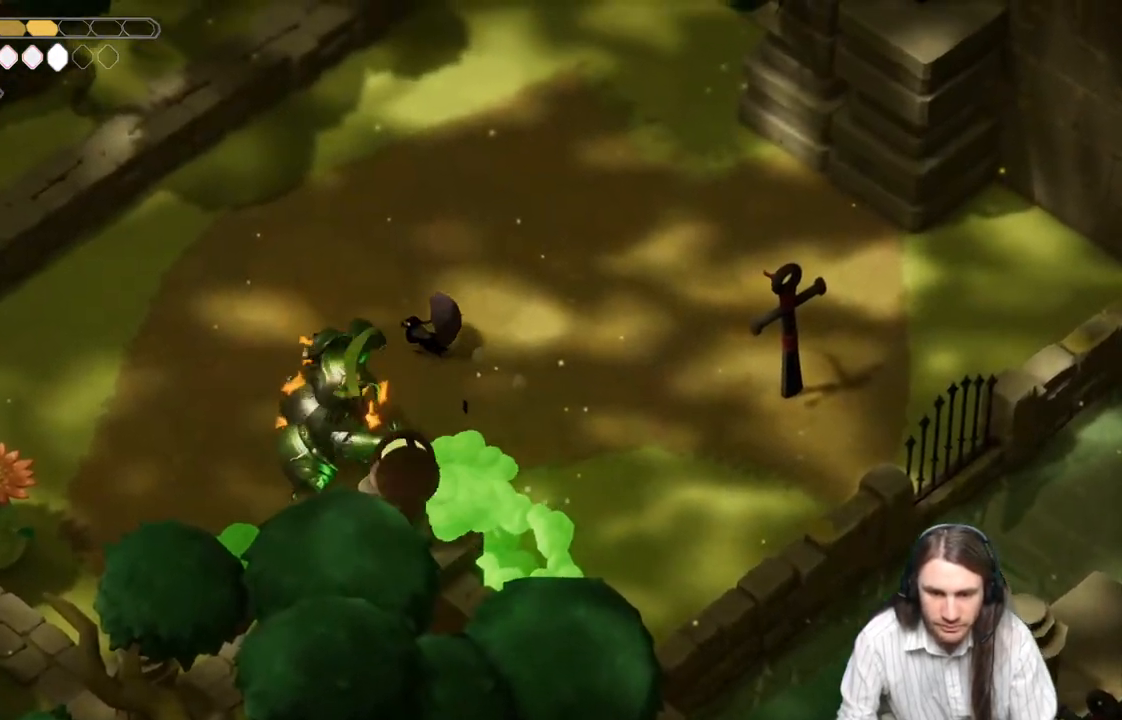
{"buttons": [], "left_stick": "left", "right_stick": "center", "events": []}
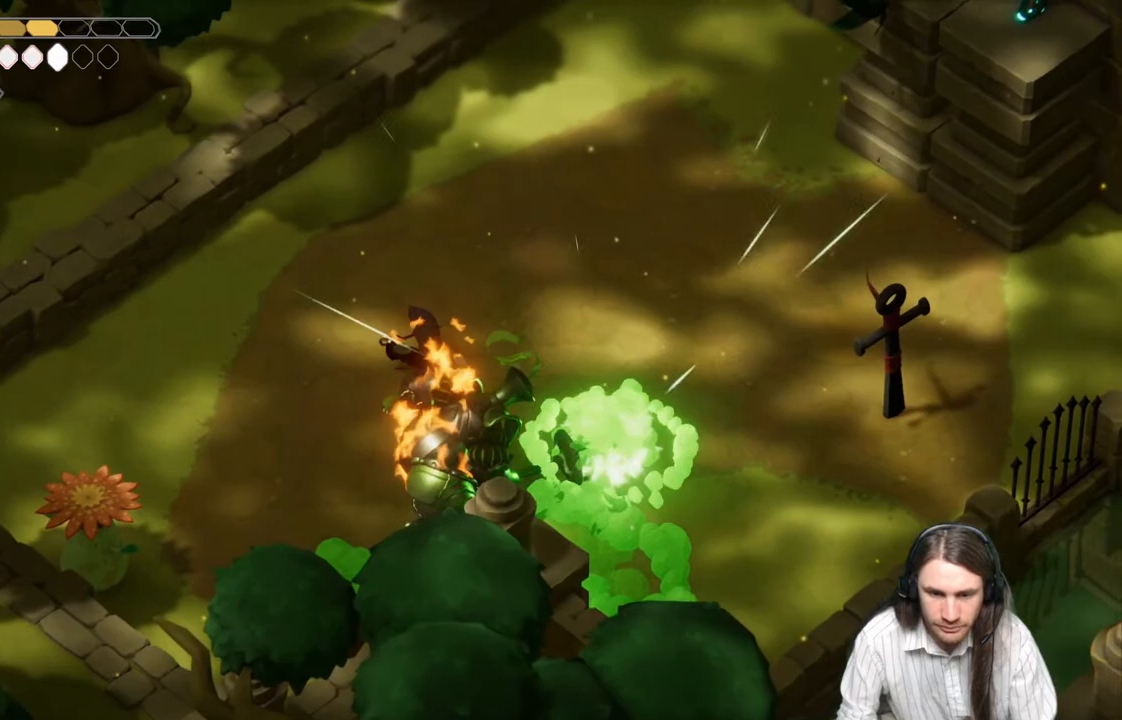
{"buttons": [], "left_stick": "down-left", "right_stick": "center", "events": [[233, "left_stick", "down-left"]]}
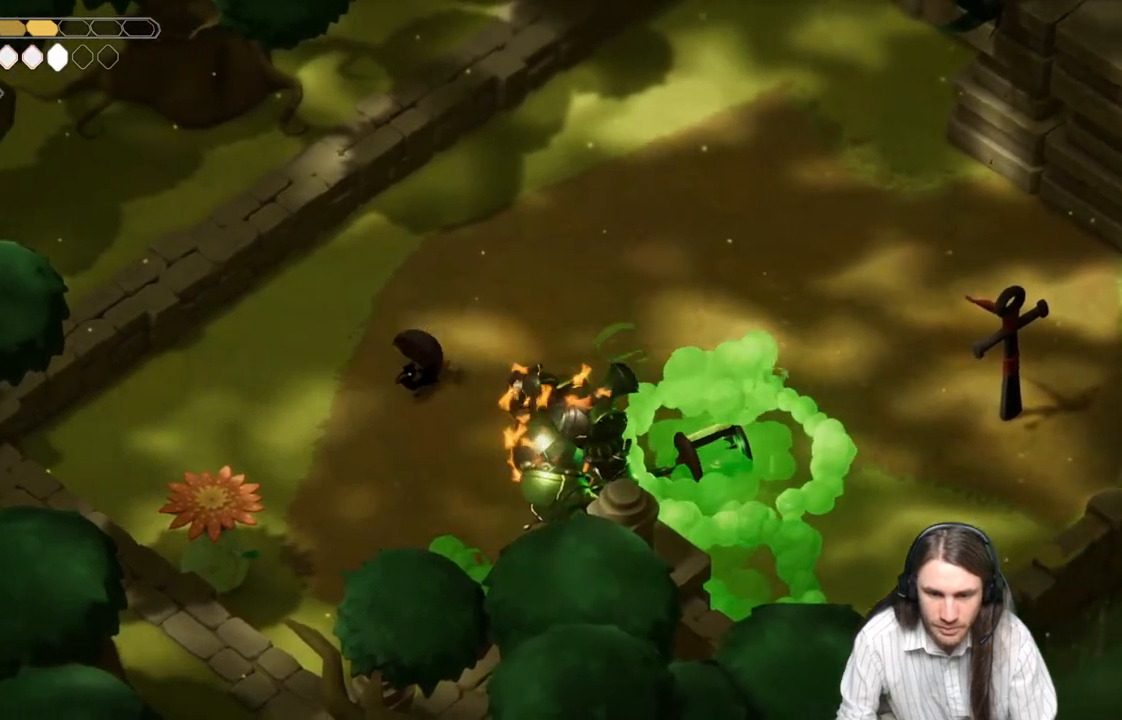
{"buttons": [], "left_stick": "down", "right_stick": "center", "events": [[400, "left_stick", "down"]]}
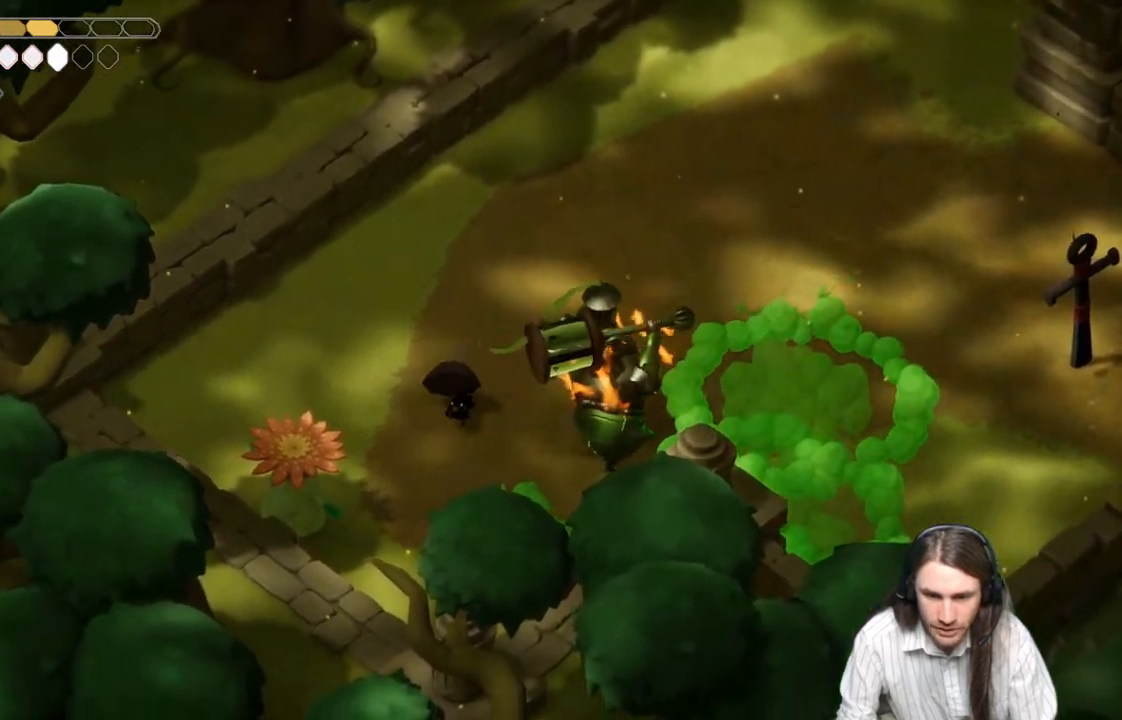
{"buttons": ["L2", "R2"], "left_stick": "up-right", "right_stick": "center", "events": [[250, "left_stick", "right"], [400, "L2", "down"], [400, "left_stick", "up-right"], [417, "R2", "down"]]}
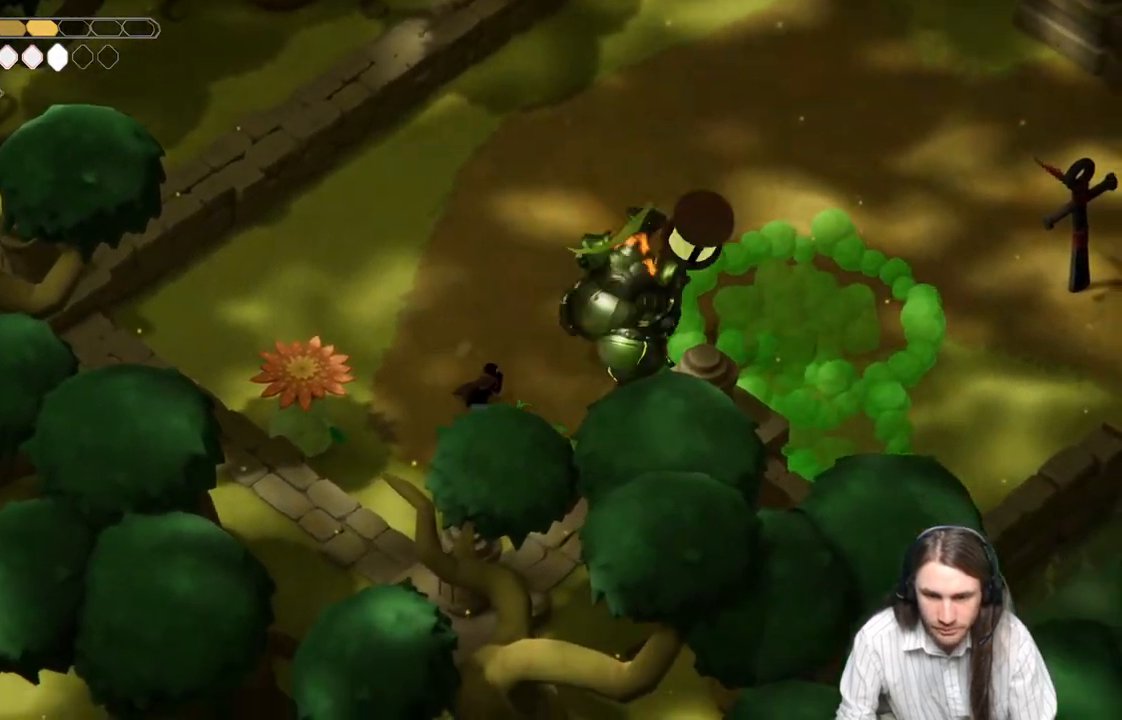
{"buttons": ["L2"], "left_stick": "up-right", "right_stick": "center", "events": [[350, "R2", "up"]]}
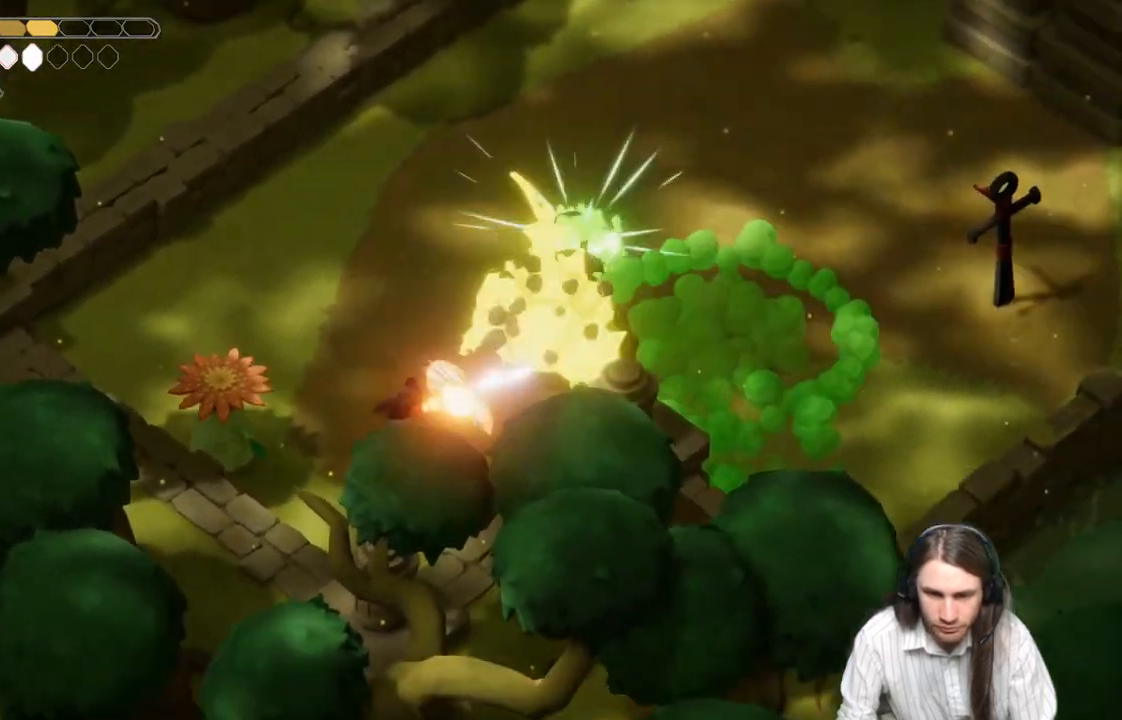
{"buttons": [], "left_stick": "right", "right_stick": "center", "events": [[33, "L2", "up"], [100, "left_stick", "right"]]}
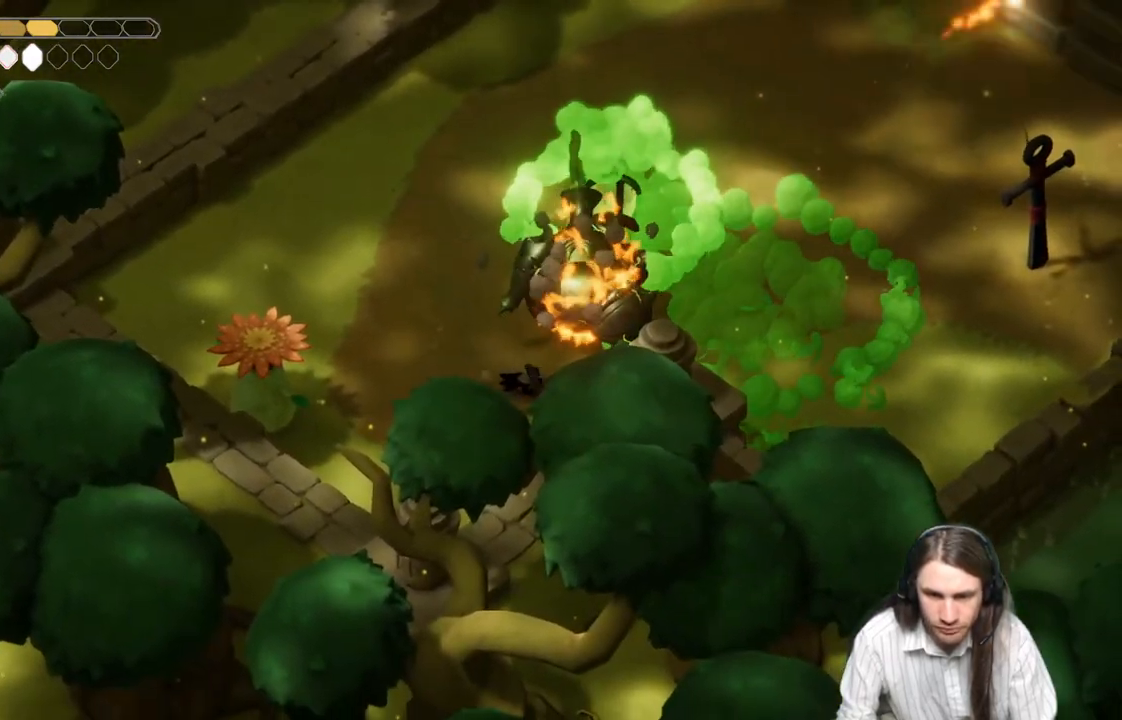
{"buttons": ["L2", "R2", "L3"], "left_stick": "up", "right_stick": "center", "events": [[233, "L2", "down"], [267, "R2", "down"], [267, "left_stick", "up"], [417, "L3", "down"]]}
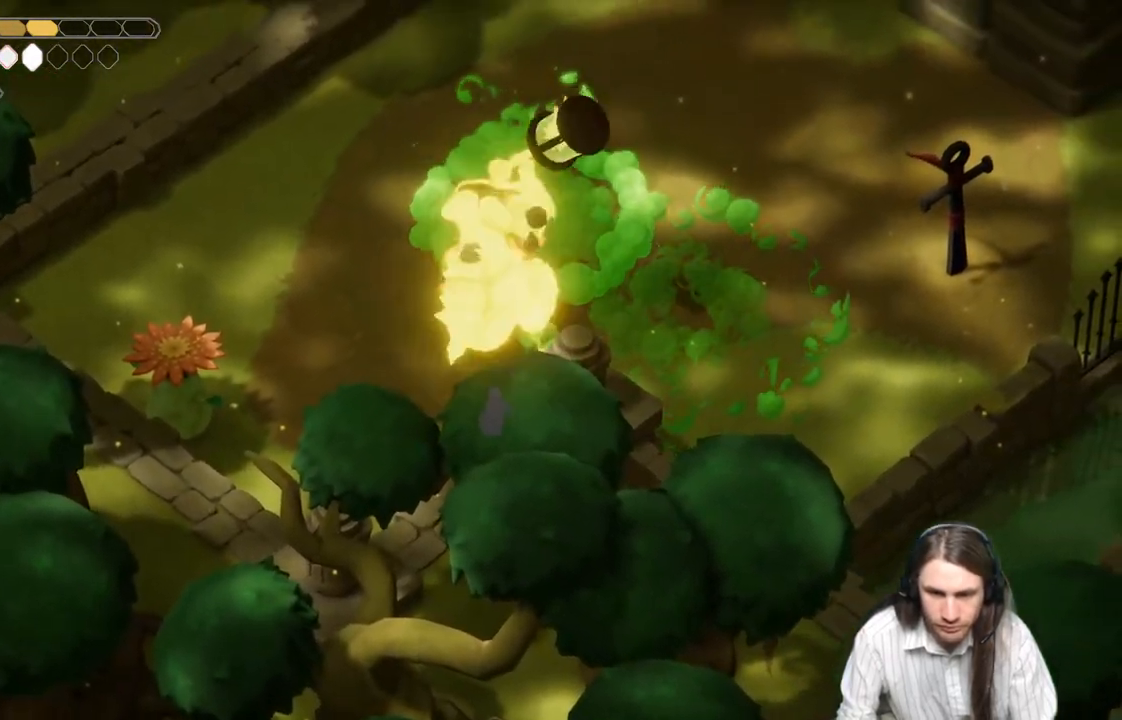
{"buttons": [], "left_stick": "right", "right_stick": "center", "events": [[133, "L3", "up"], [317, "R2", "up"], [400, "L2", "up"], [500, "left_stick", "right"]]}
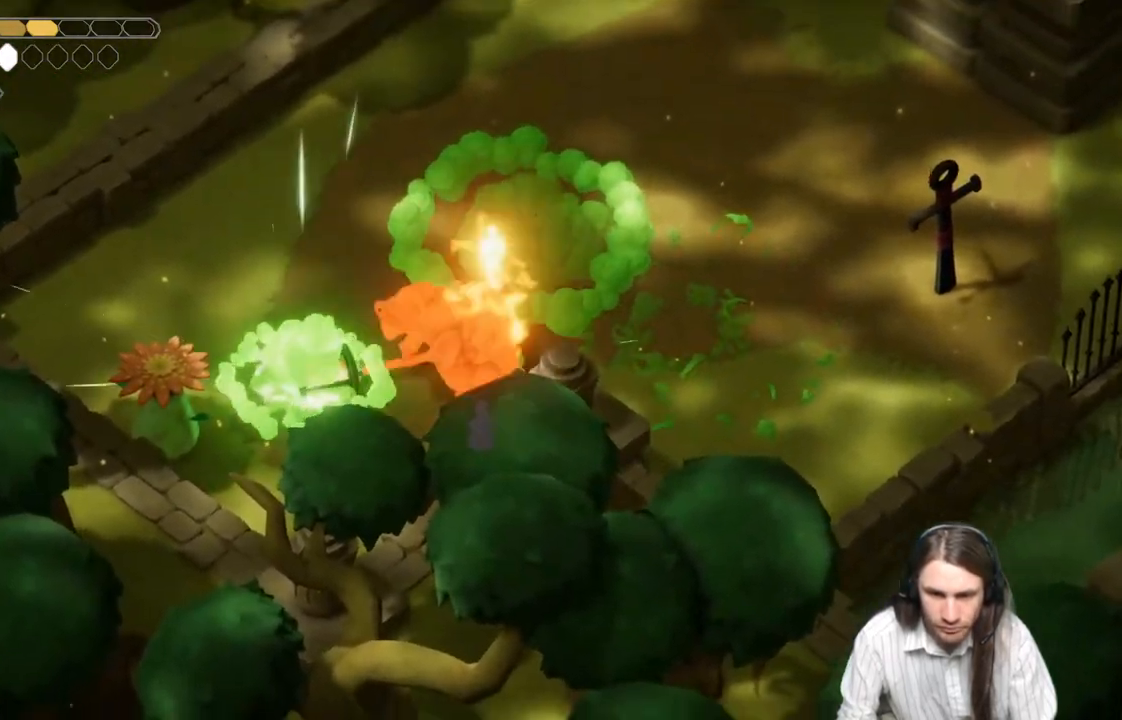
{"buttons": [], "left_stick": "up-right", "right_stick": "center", "events": [[300, "left_stick", "up-right"]]}
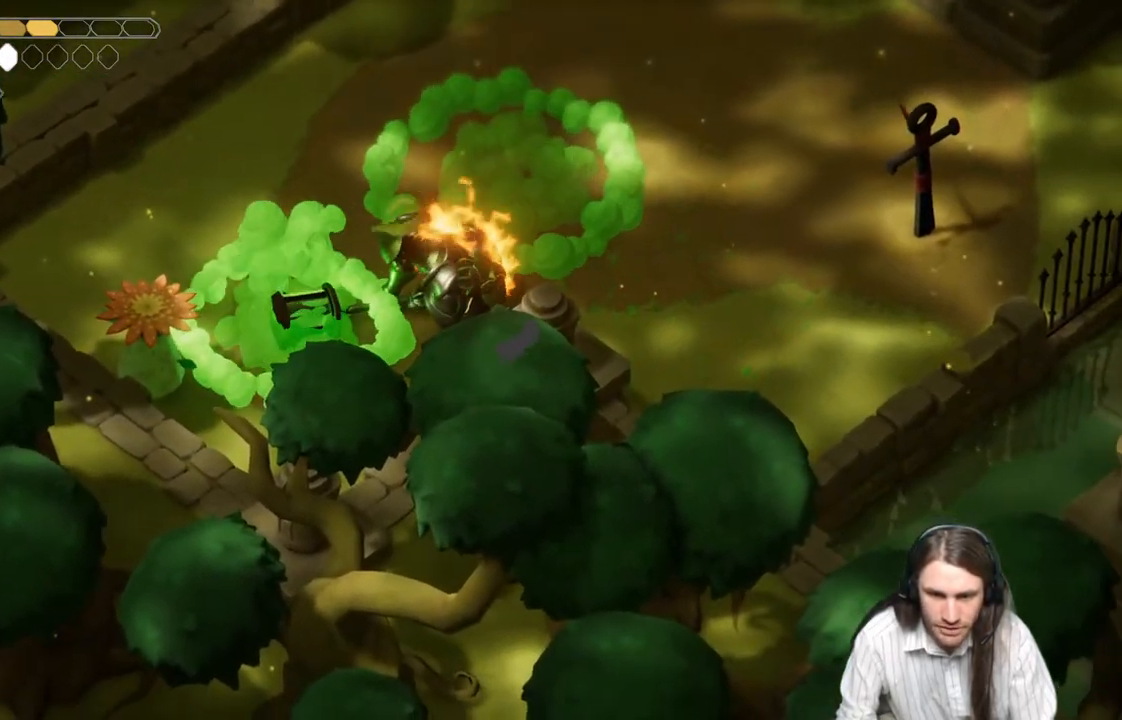
{"buttons": [], "left_stick": "up", "right_stick": "center", "events": [[450, "left_stick", "up"]]}
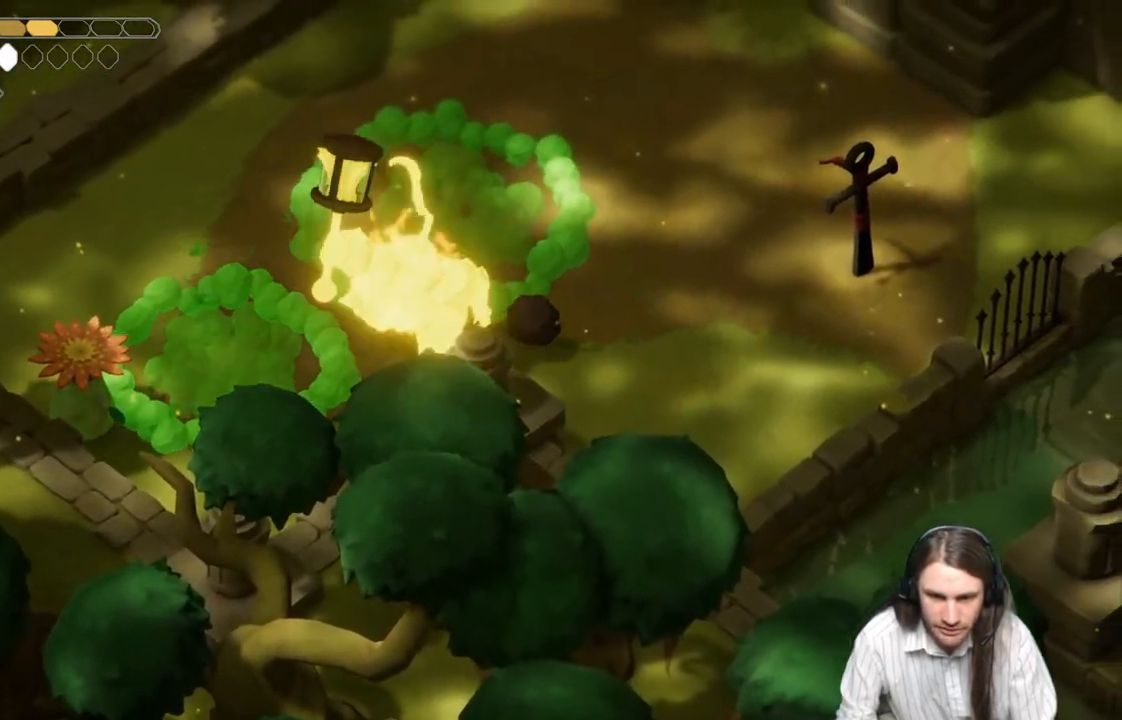
{"buttons": ["L2", "R2", "L3"], "left_stick": "down-left", "right_stick": "center", "events": [[250, "left_stick", "up-left"], [317, "L2", "down"], [383, "R2", "down"], [383, "left_stick", "left"], [417, "L3", "down"], [483, "left_stick", "down-left"]]}
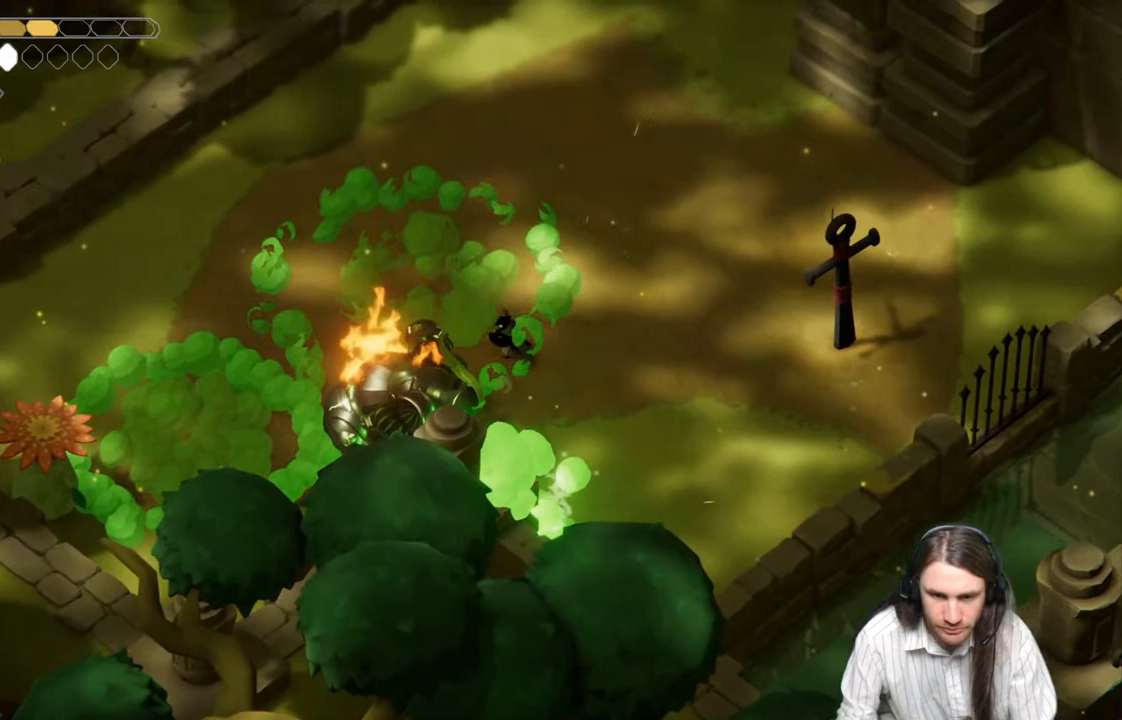
{"buttons": [], "left_stick": "down-left", "right_stick": "center", "events": [[183, "L3", "up"], [367, "R2", "up"], [483, "L2", "up"]]}
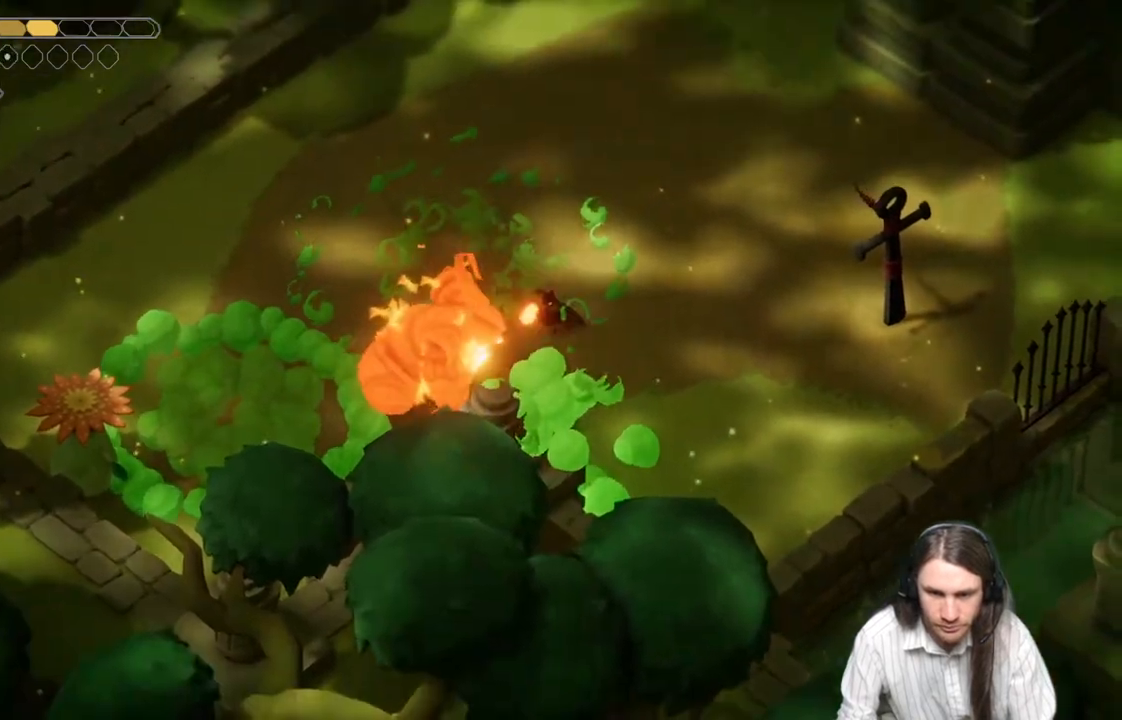
{"buttons": ["B"], "left_stick": "left", "right_stick": "center", "events": [[100, "left_stick", "left"], [383, "B", "down"]]}
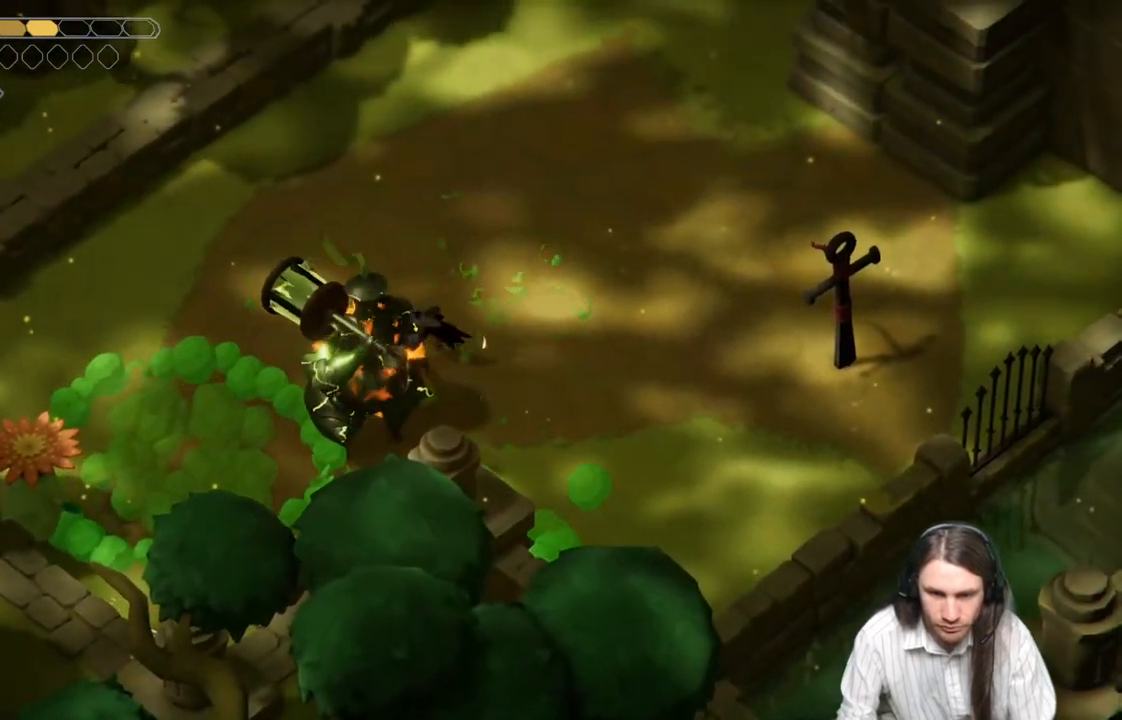
{"buttons": [], "left_stick": "down-left", "right_stick": "center", "events": [[33, "B", "up"], [150, "left_stick", "down-left"]]}
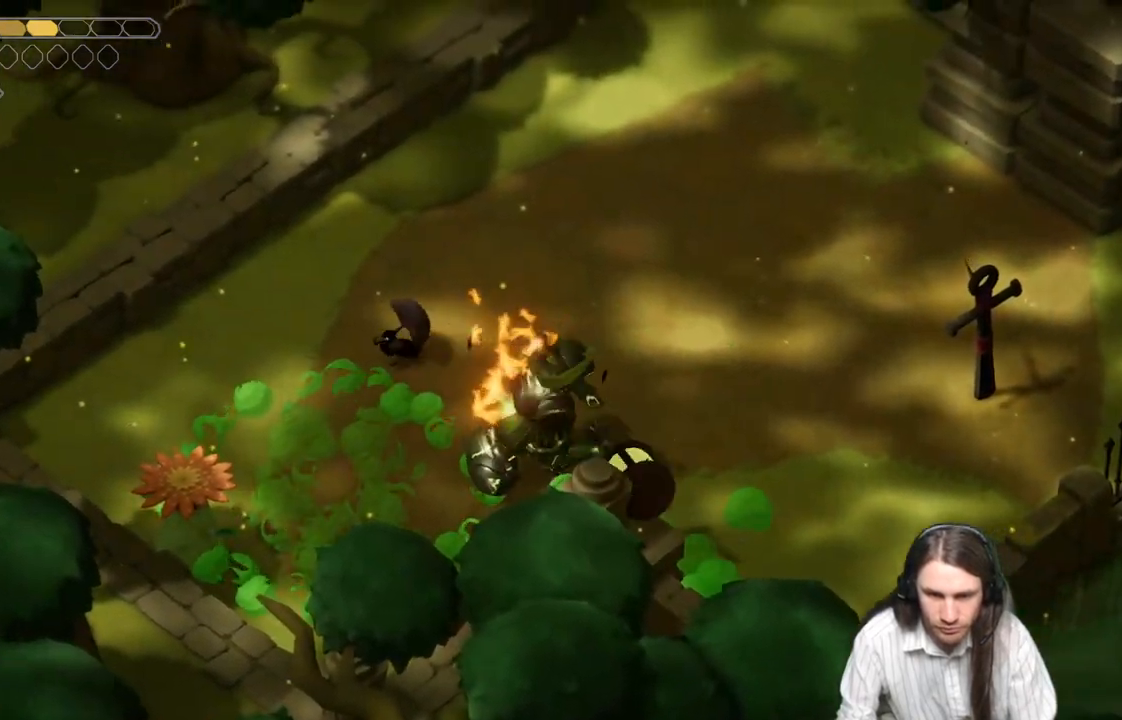
{"buttons": [], "left_stick": "down-left", "right_stick": "center", "events": []}
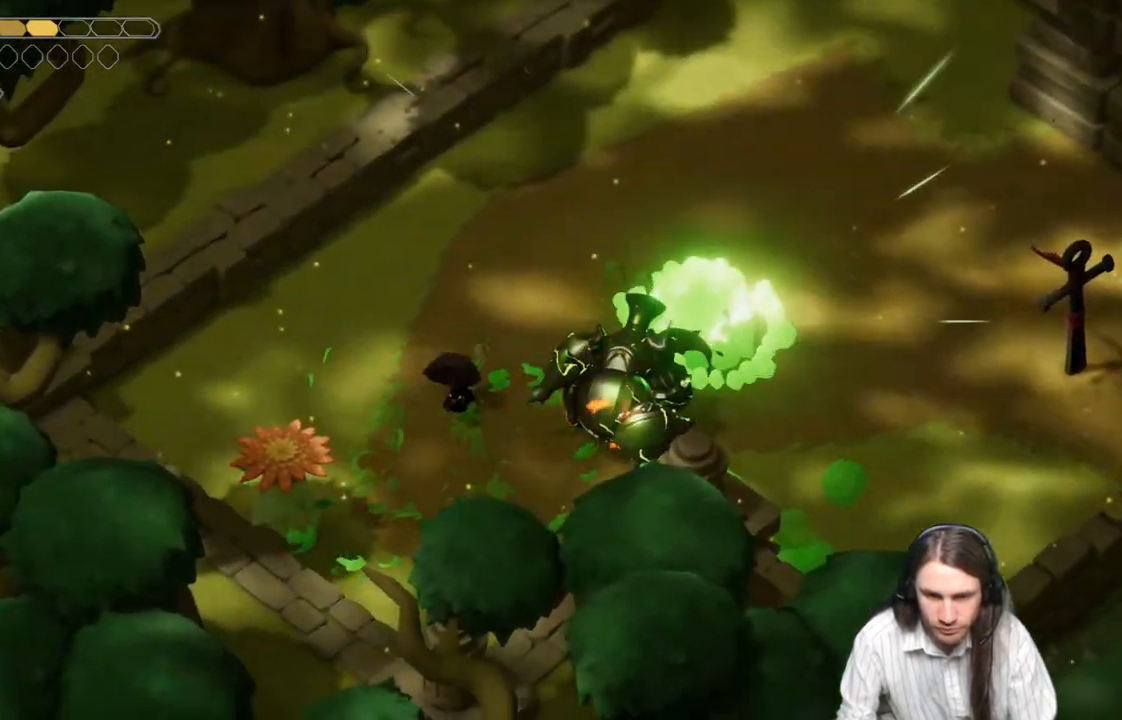
{"buttons": [], "left_stick": "down-right", "right_stick": "center", "events": [[233, "left_stick", "down-right"]]}
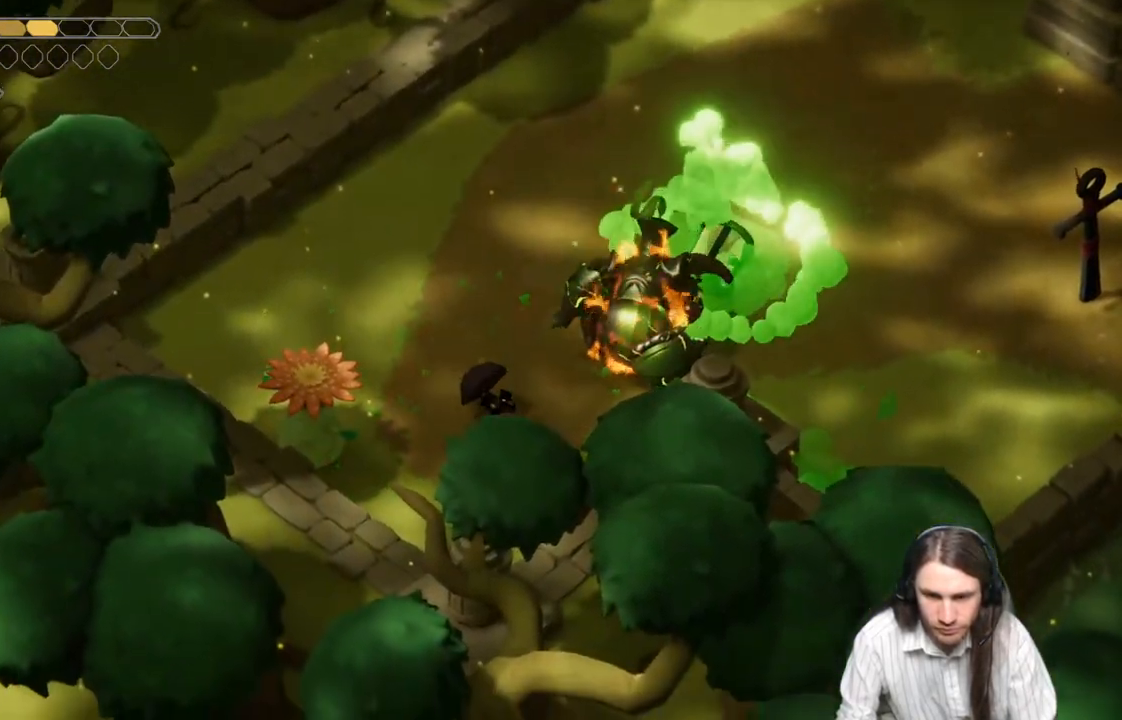
{"buttons": ["L2"], "left_stick": "up-right", "right_stick": "center", "events": [[50, "L2", "down"], [117, "R2", "down"], [117, "left_stick", "right"], [217, "left_stick", "up-right"], [500, "R2", "up"]]}
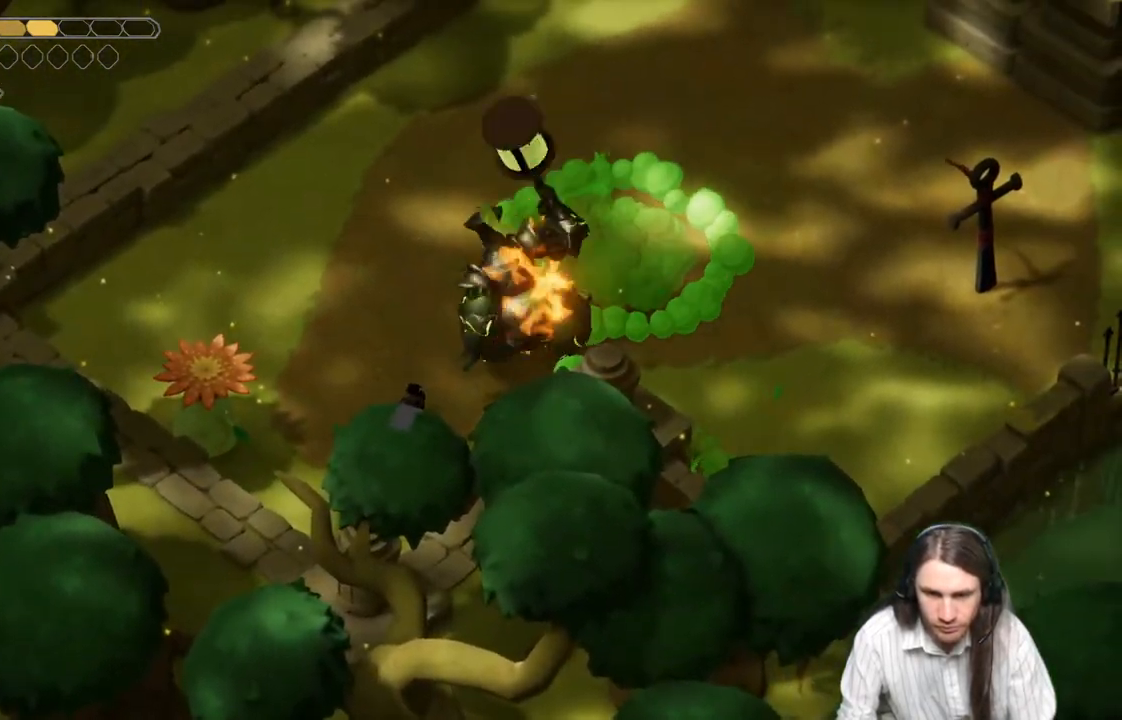
{"buttons": [], "left_stick": "right", "right_stick": "center", "events": [[250, "L2", "up"], [283, "left_stick", "right"]]}
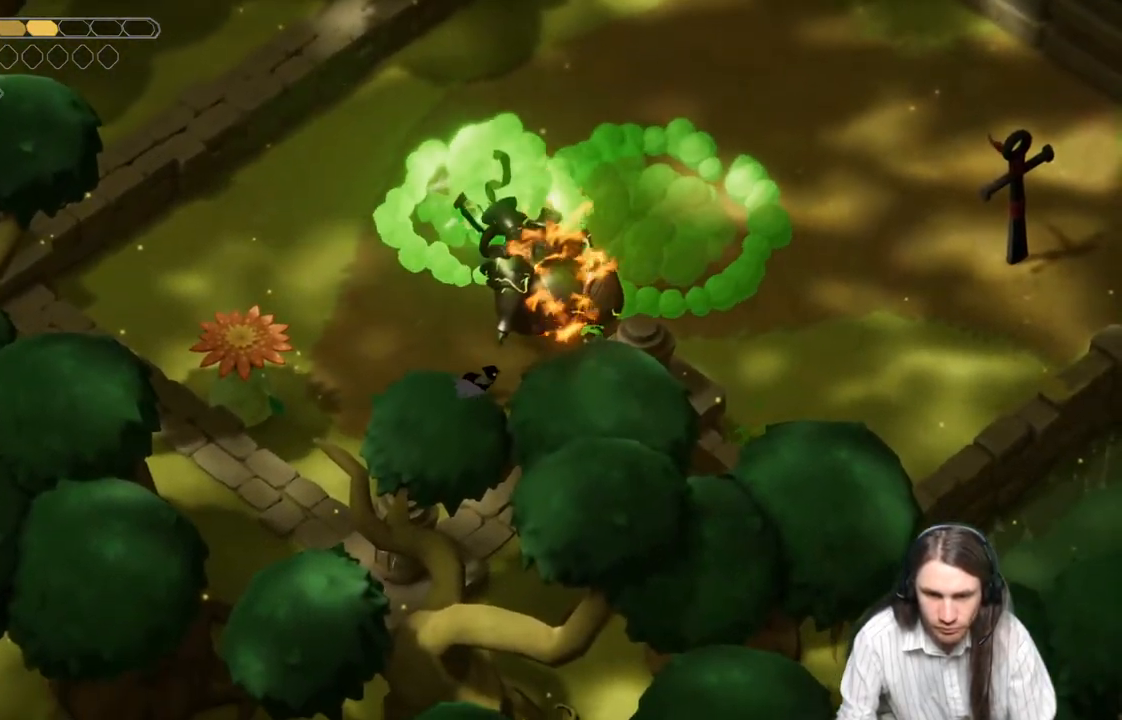
{"buttons": [], "left_stick": "up-right", "right_stick": "center", "events": [[450, "left_stick", "up-right"]]}
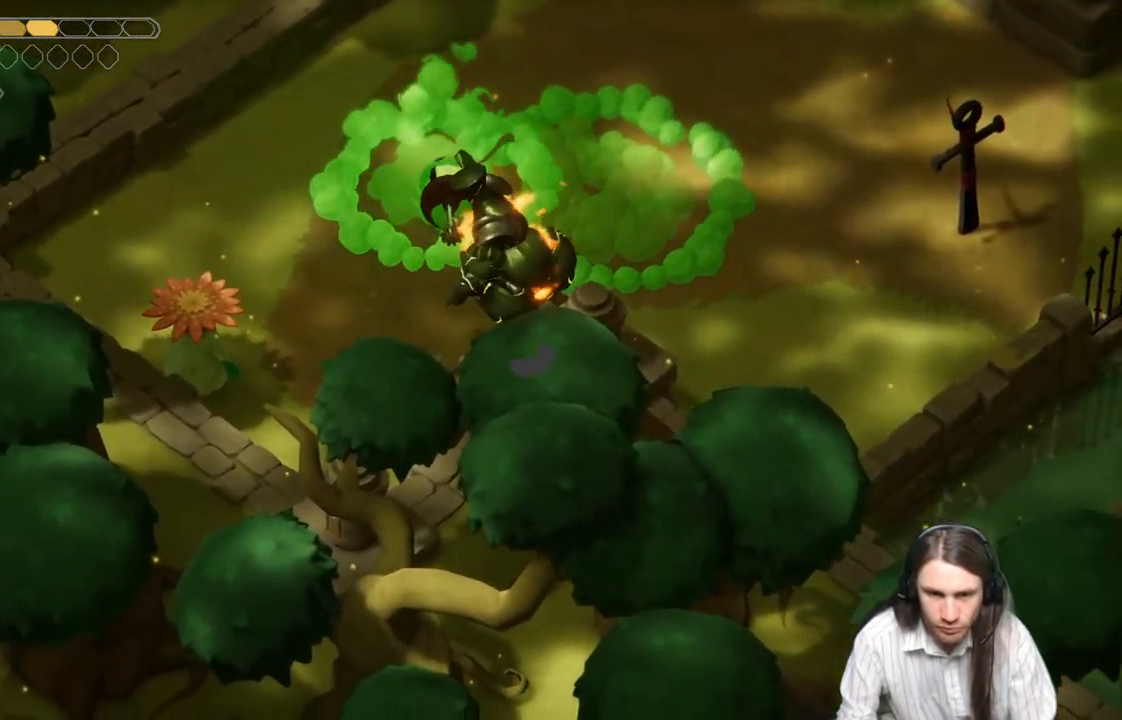
{"buttons": [], "left_stick": "right", "right_stick": "center", "events": [[50, "left_stick", "up-left"], [183, "L1", "down"], [200, "L3", "down"], [267, "L3", "up"], [300, "L1", "up"], [350, "left_stick", "up-right"], [383, "L1", "down"], [500, "L1", "up"], [500, "left_stick", "right"]]}
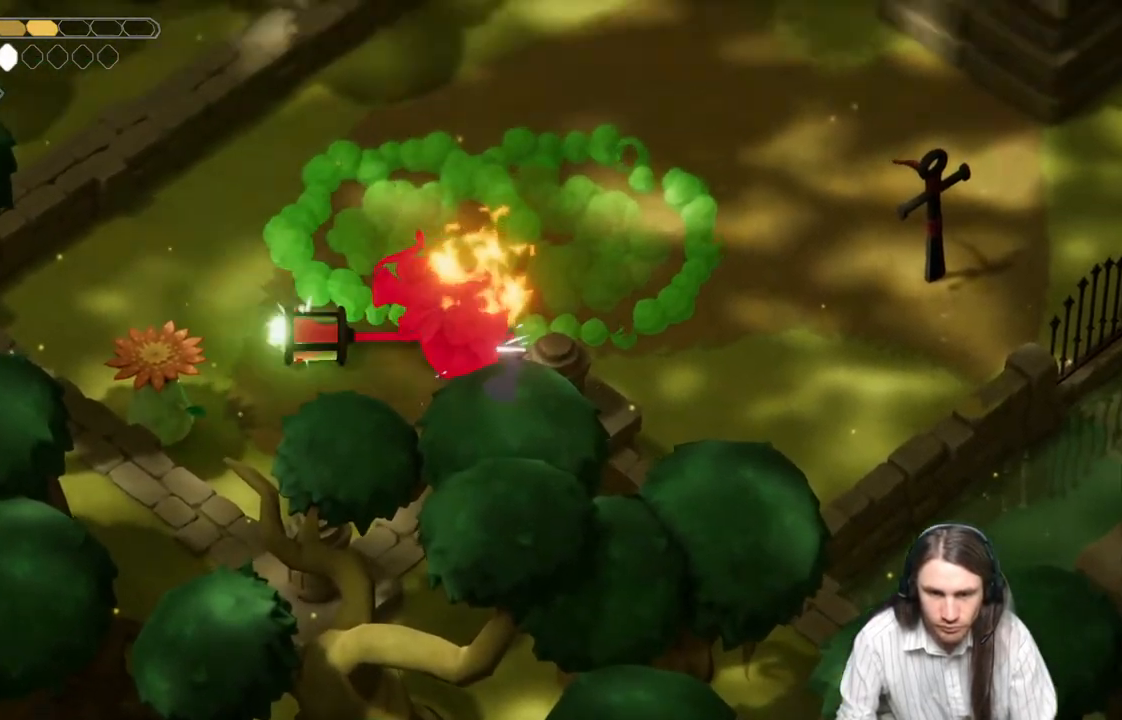
{"buttons": [], "left_stick": "up-right", "right_stick": "center", "events": [[350, "left_stick", "up-right"]]}
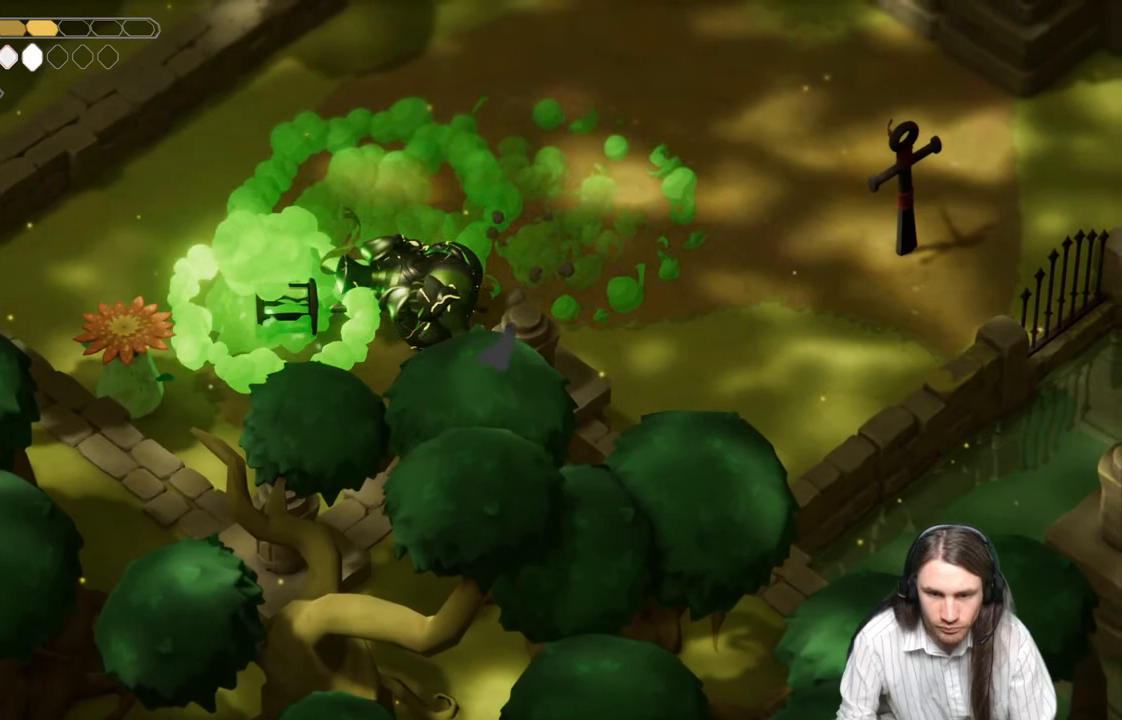
{"buttons": ["L1"], "left_stick": "left", "right_stick": "center", "events": [[400, "left_stick", "left"], [417, "L1", "down"], [417, "L3", "down"], [500, "L3", "up"]]}
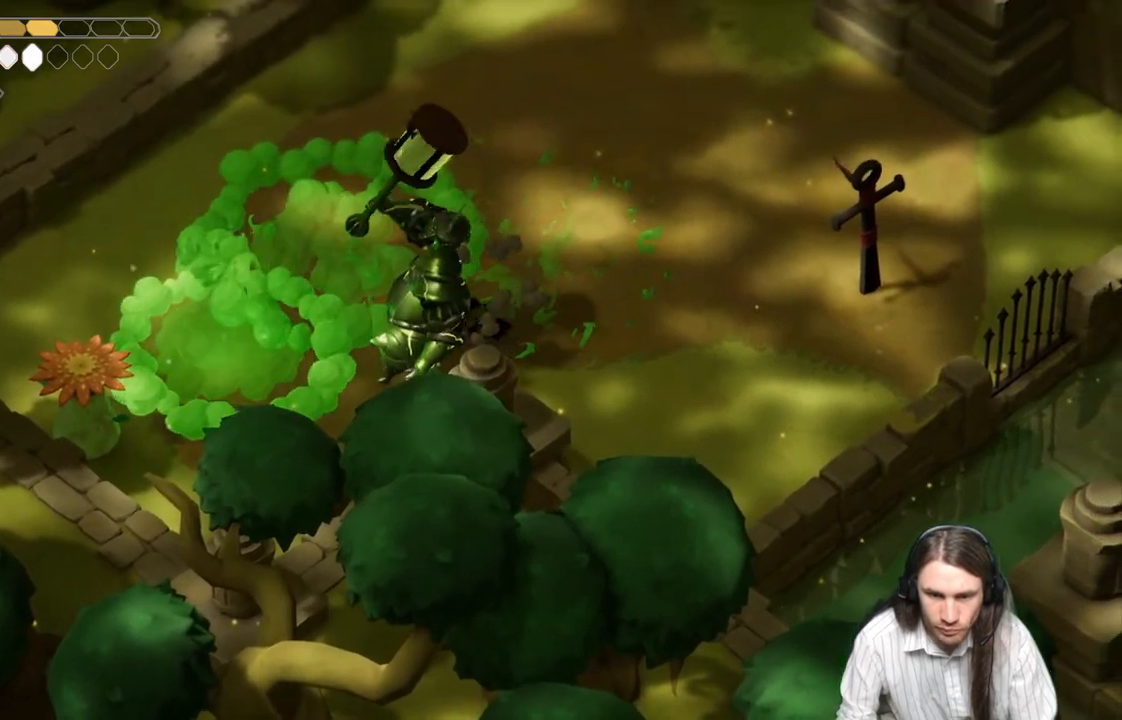
{"buttons": ["L1", "L3"], "left_stick": "left", "right_stick": "center", "events": [[17, "L1", "up"], [100, "L1", "down"], [100, "L3", "down"], [167, "L3", "up"], [200, "L1", "up"], [267, "L1", "down"], [300, "L3", "down"], [383, "L1", "up"], [383, "L3", "up"], [467, "L1", "down"], [483, "L3", "down"]]}
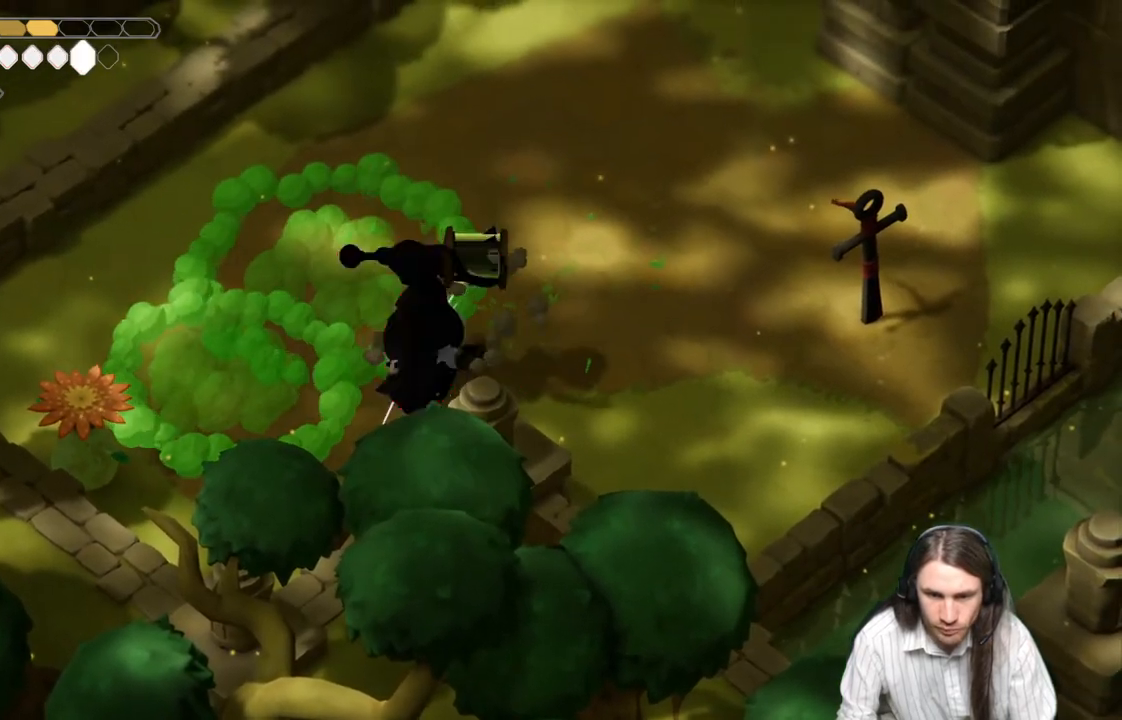
{"buttons": [], "left_stick": "up-right", "right_stick": "center", "events": [[33, "left_stick", "up-left"], [50, "L3", "up"], [83, "L1", "up"], [200, "left_stick", "up-right"], [317, "left_stick", "right"], [467, "left_stick", "up-right"]]}
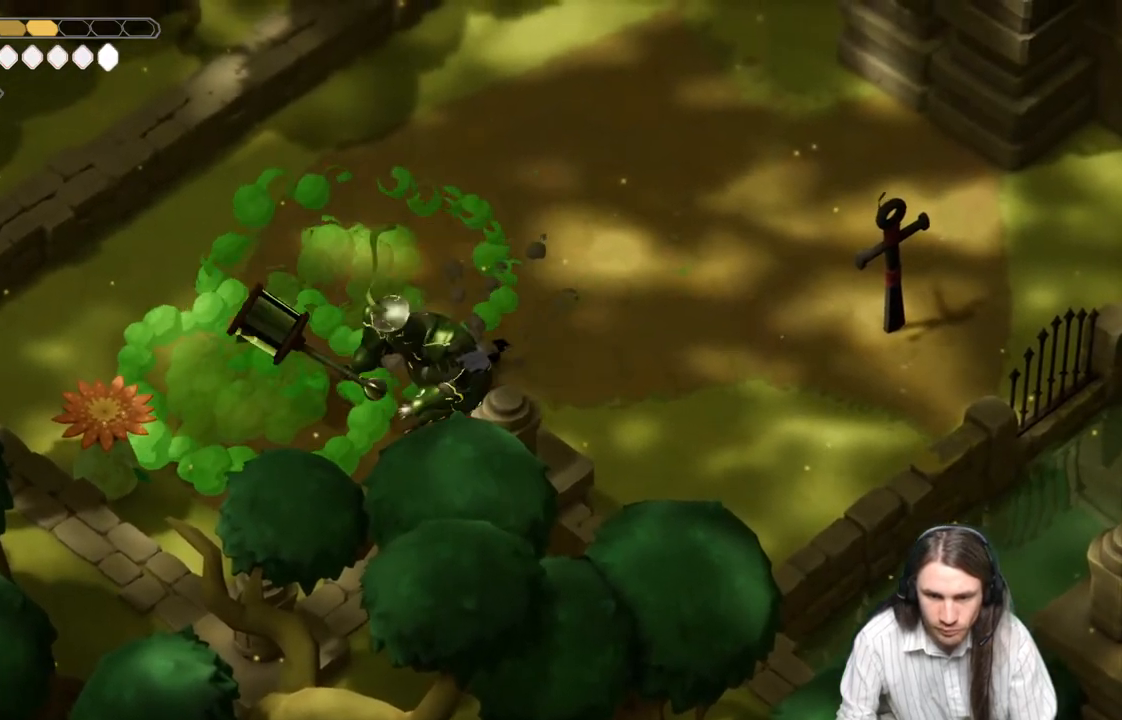
{"buttons": [], "left_stick": "up-left", "right_stick": "center", "events": [[150, "left_stick", "up"], [433, "left_stick", "up-left"]]}
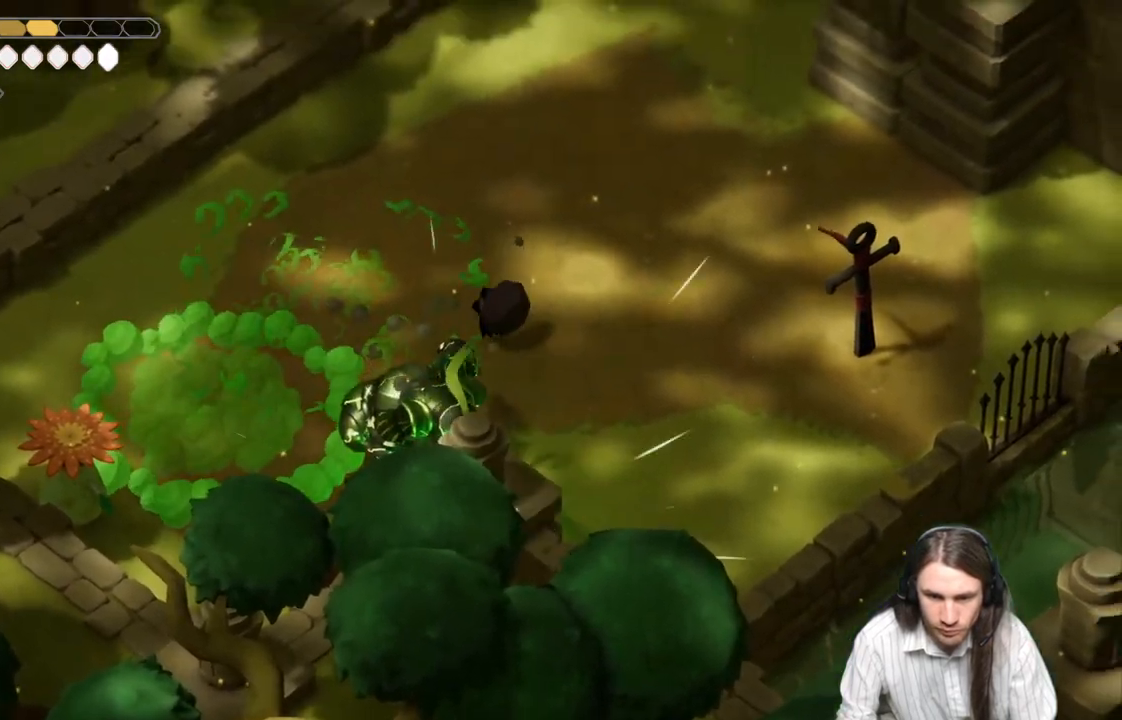
{"buttons": [], "left_stick": "down-left", "right_stick": "center", "events": [[17, "left_stick", "left"], [200, "left_stick", "down-left"]]}
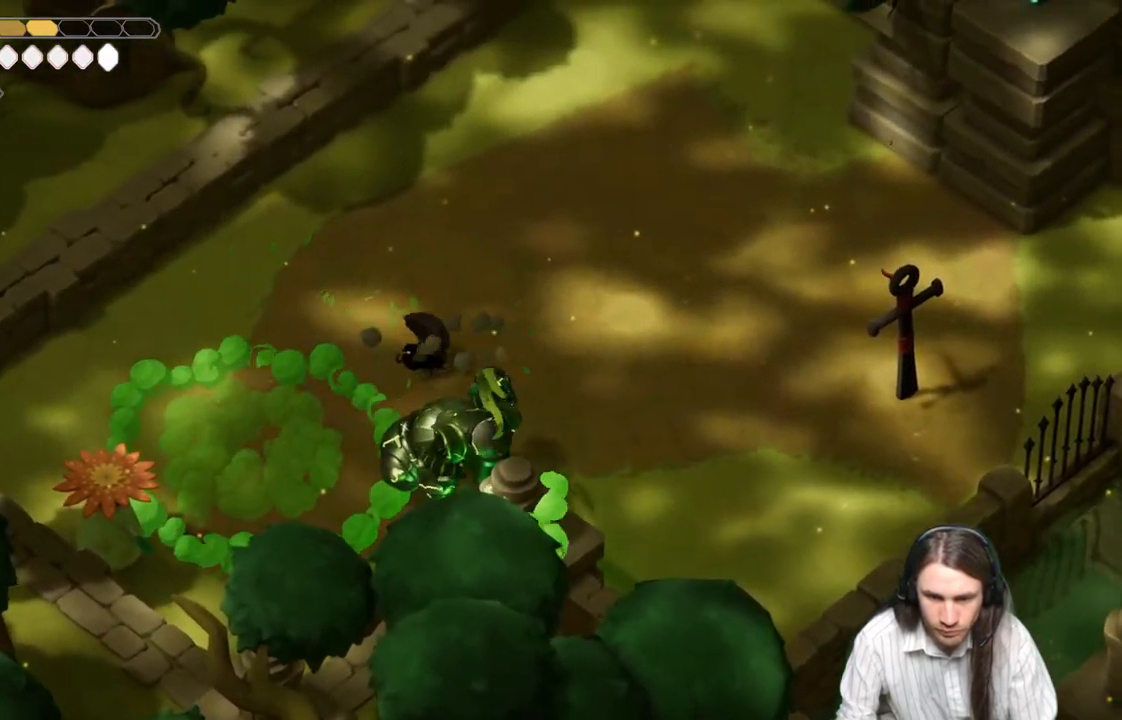
{"buttons": ["L2"], "left_stick": "down-left", "right_stick": "center", "events": [[500, "L2", "down"]]}
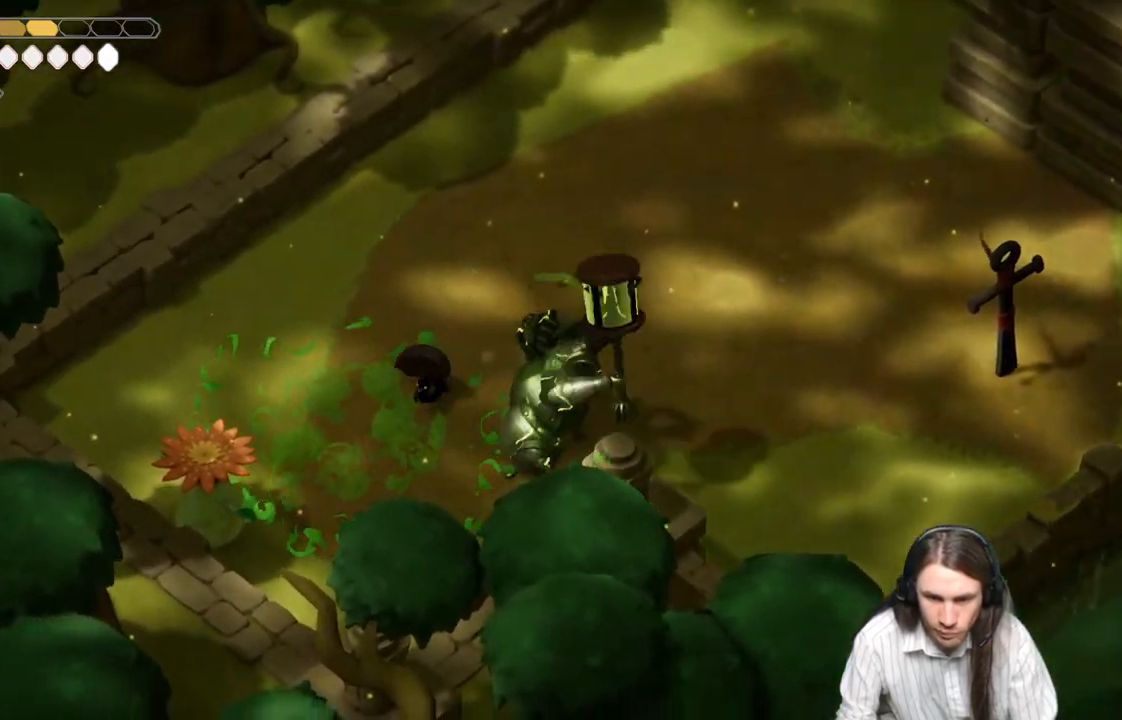
{"buttons": ["L2", "L3"], "left_stick": "right", "right_stick": "center", "events": [[67, "R2", "down"], [67, "left_stick", "down-right"], [83, "L3", "down"], [200, "left_stick", "right"], [483, "R2", "up"]]}